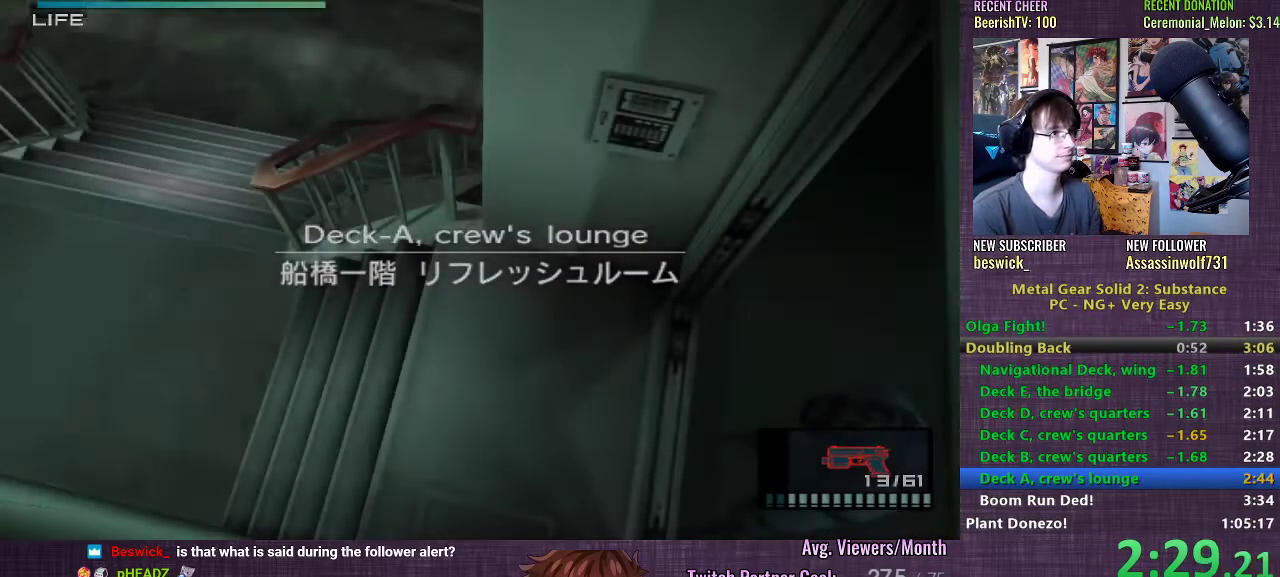
Gameplay with a controller (PlayStation layout); each line is a JSON object with the inputs held at the frame after it. "events" lists button and stick changes between this image and that frame as [ms after this image, input, new state], when the widget could be followed in between. Not read: L3 R1.
{"buttons": [], "left_stick": "center", "right_stick": "center", "events": [[67, "CROSS", "down"], [133, "CROSS", "up"], [200, "CROSS", "down"], [267, "CROSS", "up"], [350, "CROSS", "down"], [417, "CROSS", "up"]]}
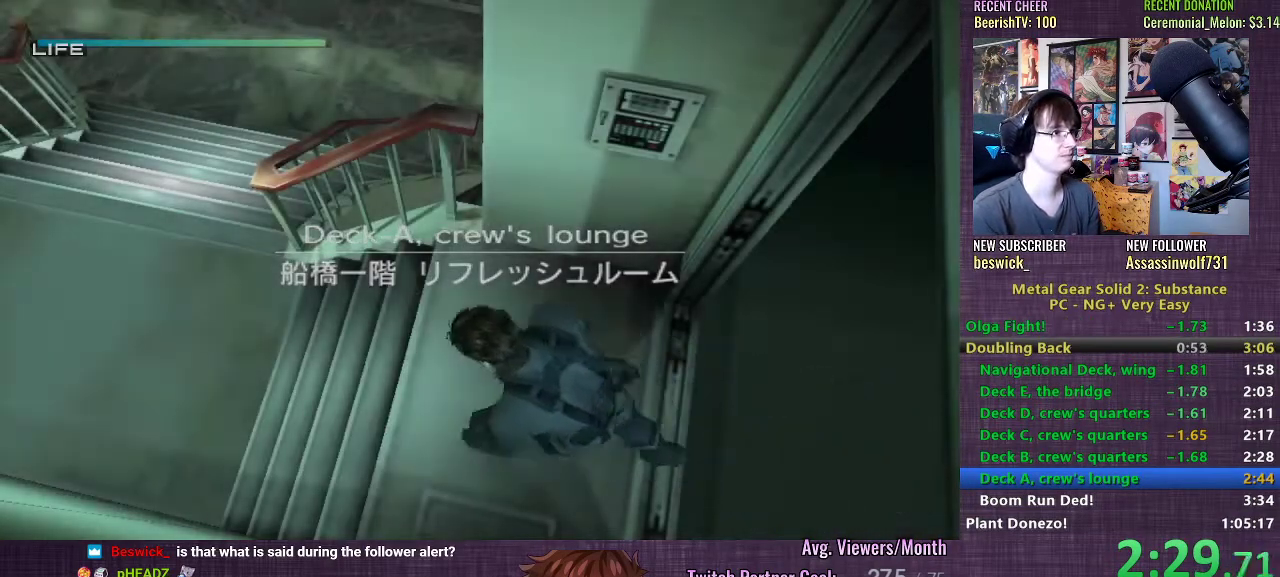
{"buttons": ["CROSS"], "left_stick": "center", "right_stick": "center", "events": [[17, "CROSS", "down"], [67, "CROSS", "up"], [150, "CROSS", "down"], [250, "CROSS", "up"], [333, "CROSS", "down"], [417, "CROSS", "up"], [500, "CROSS", "down"]]}
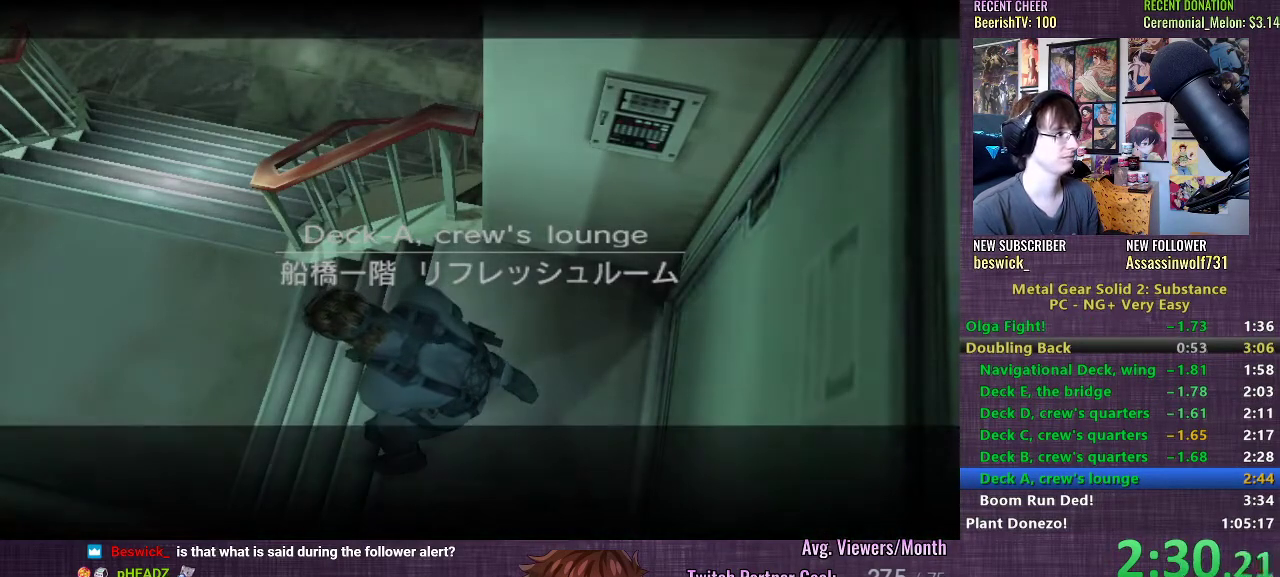
{"buttons": ["CROSS"], "left_stick": "center", "right_stick": "center", "events": [[83, "CROSS", "up"], [167, "CROSS", "down"], [250, "CROSS", "up"], [333, "CROSS", "down"], [400, "CROSS", "up"], [450, "CROSS", "down"]]}
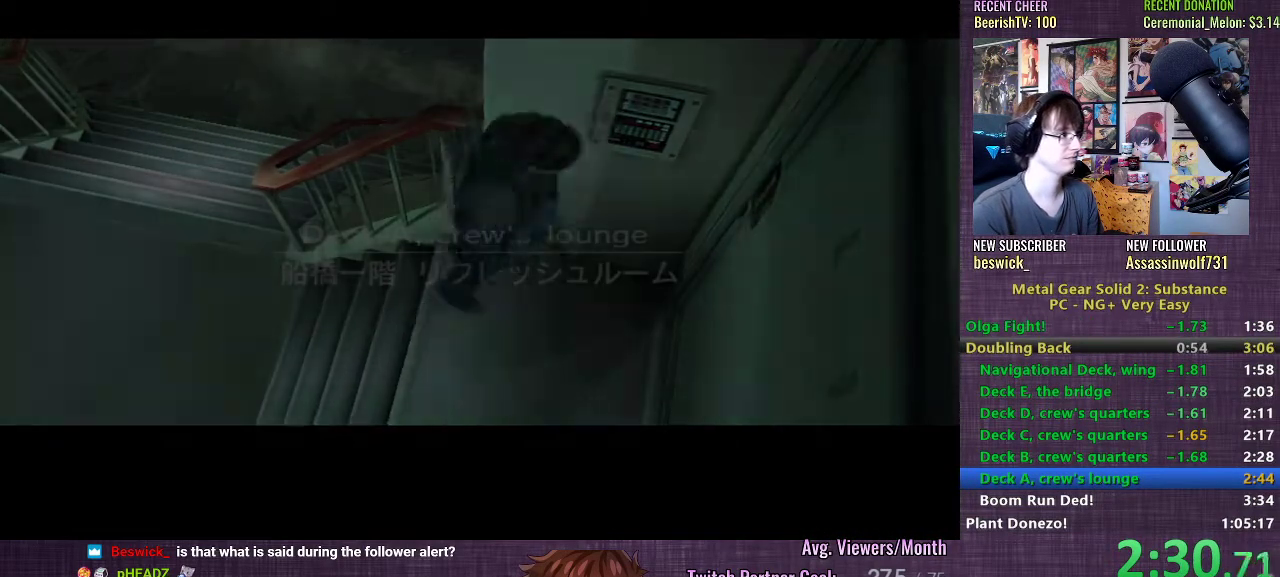
{"buttons": ["L1"], "left_stick": "up-left", "right_stick": "center", "events": [[17, "left_stick", "up-left"], [50, "CROSS", "up"], [183, "L1", "down"]]}
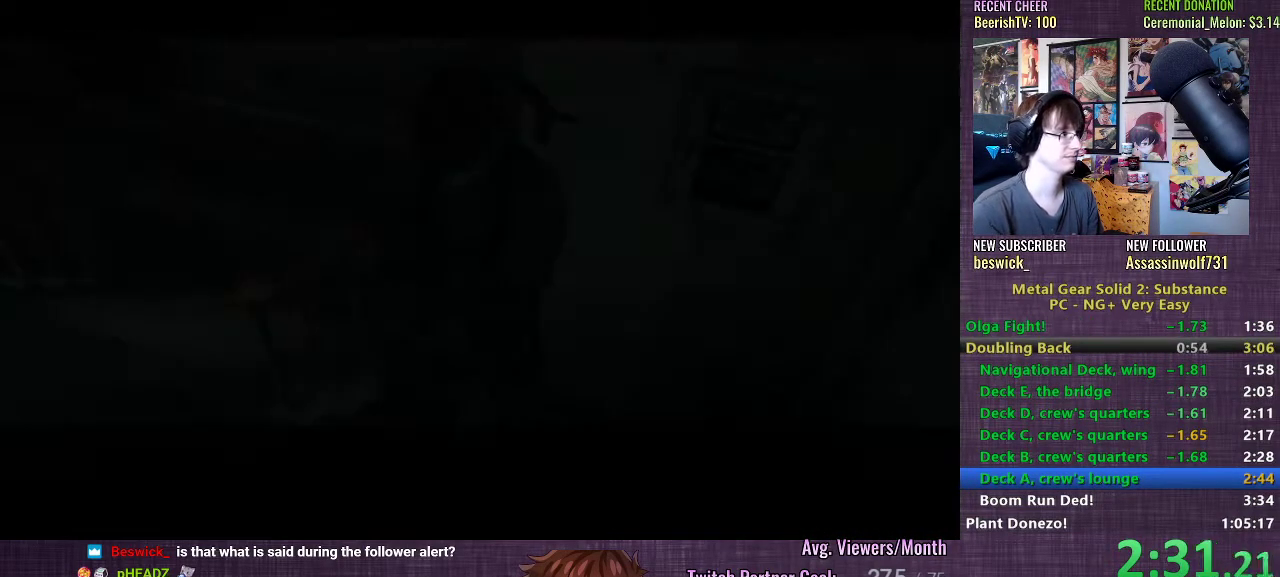
{"buttons": ["L1"], "left_stick": "up-left", "right_stick": "center", "events": []}
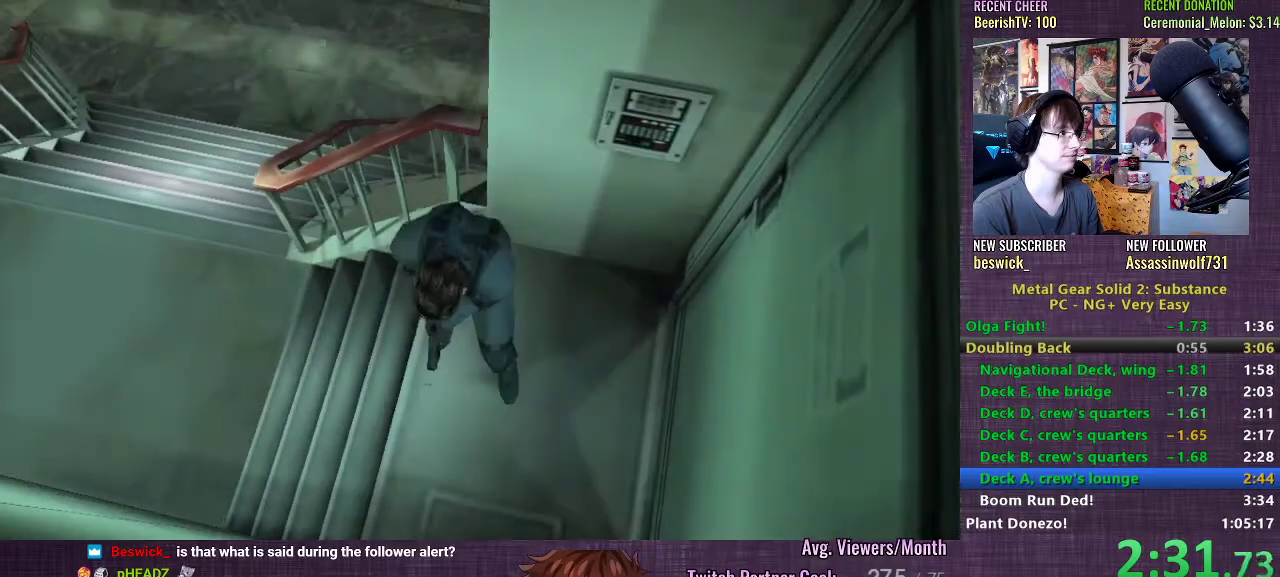
{"buttons": ["L1"], "left_stick": "up-left", "right_stick": "center", "events": [[67, "SQUARE", "down"], [200, "SQUARE", "up"]]}
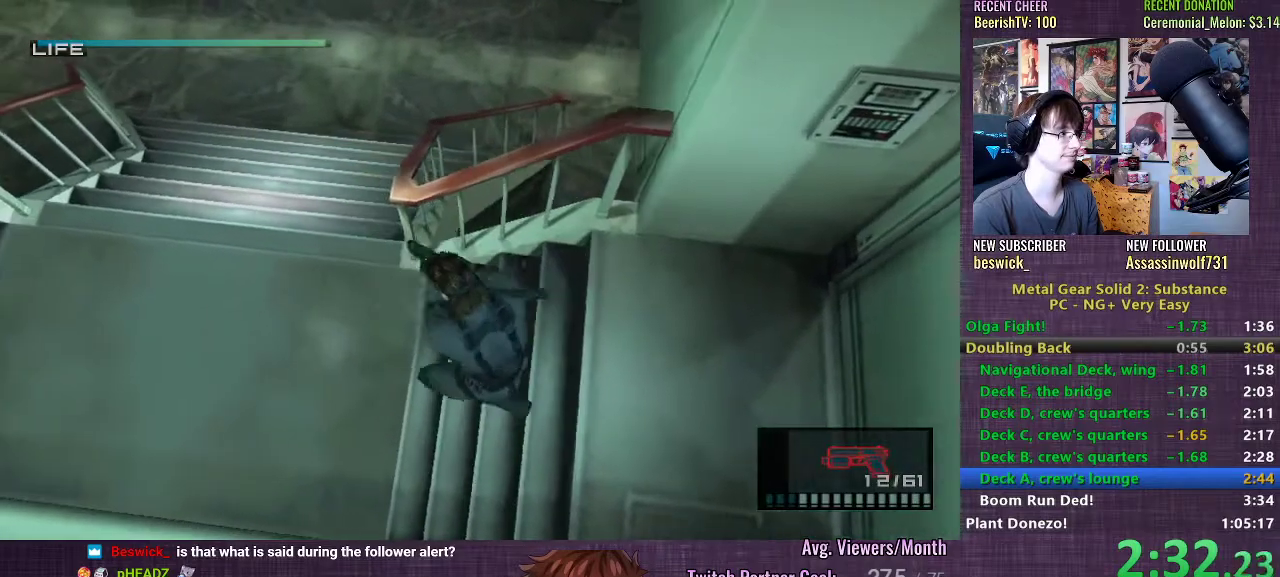
{"buttons": ["L1", "R2"], "left_stick": "up", "right_stick": "center", "events": [[367, "left_stick", "up"], [417, "R2", "down"]]}
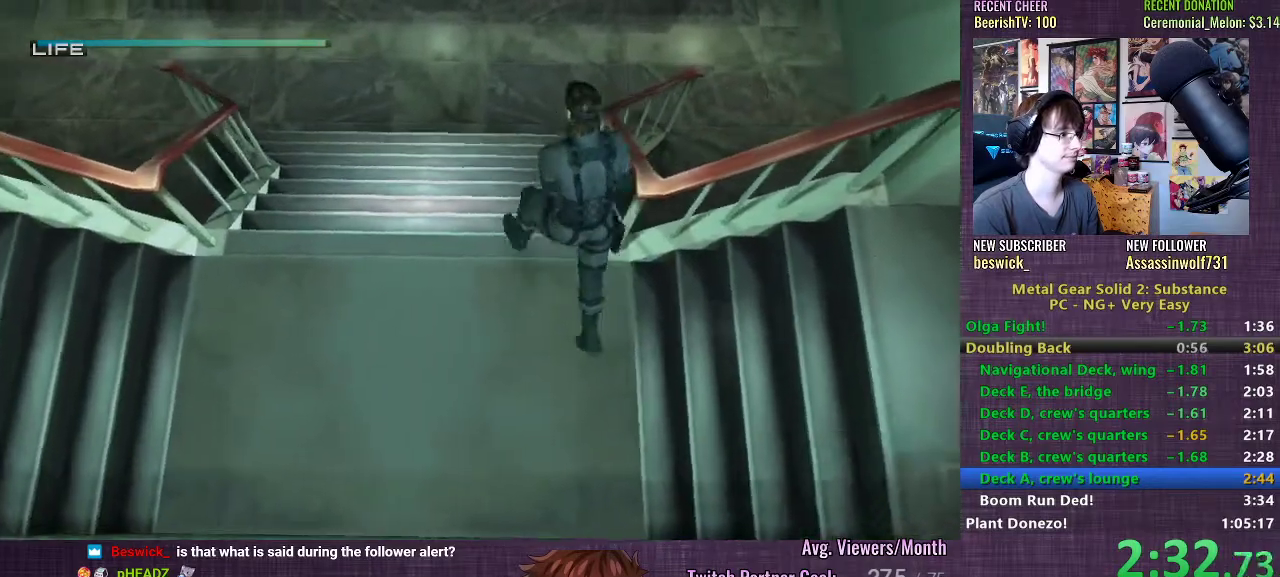
{"buttons": ["L1"], "left_stick": "up", "right_stick": "center", "events": [[17, "R2", "up"]]}
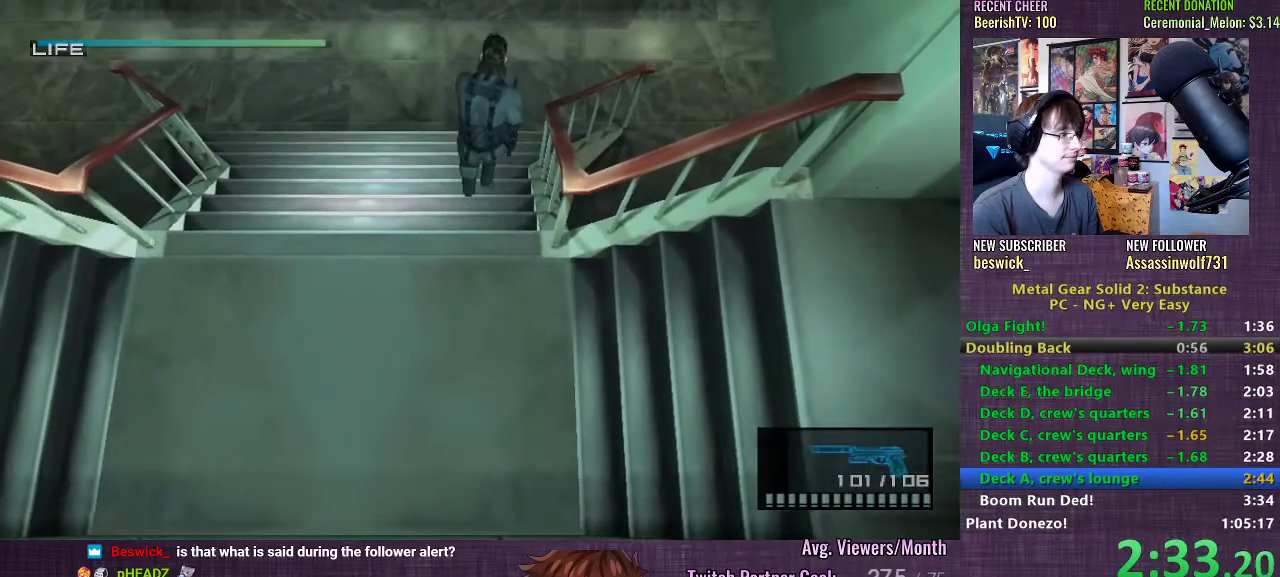
{"buttons": ["L1"], "left_stick": "up", "right_stick": "center", "events": []}
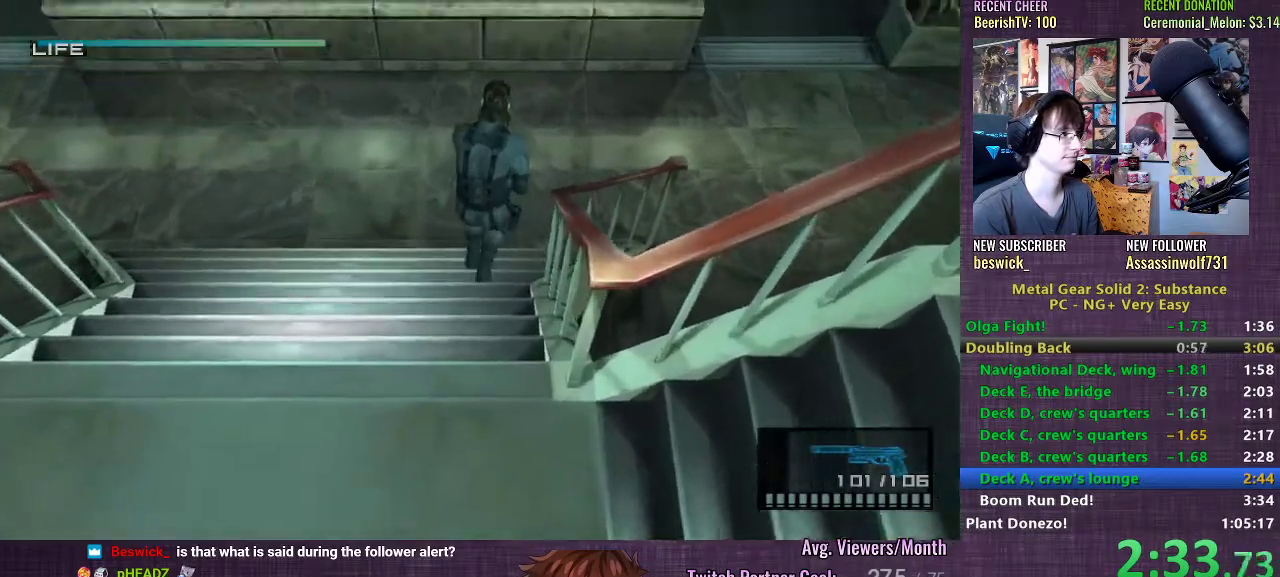
{"buttons": ["L1"], "left_stick": "up-right", "right_stick": "center", "events": [[200, "left_stick", "up-right"]]}
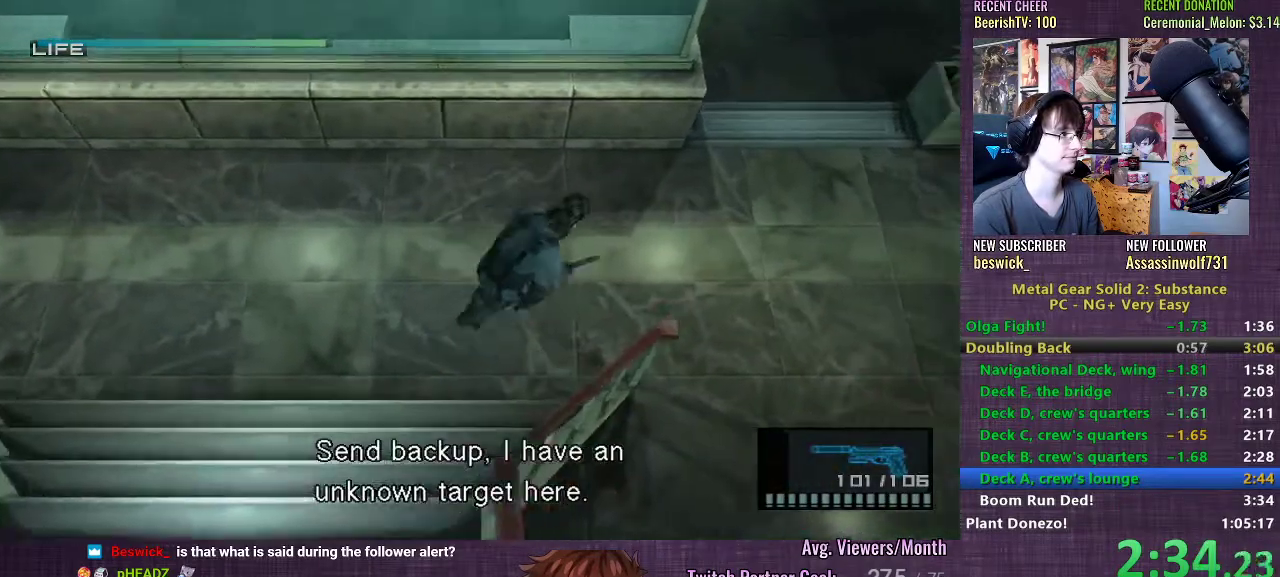
{"buttons": [], "left_stick": "right", "right_stick": "center", "events": [[50, "left_stick", "right"], [400, "L1", "up"]]}
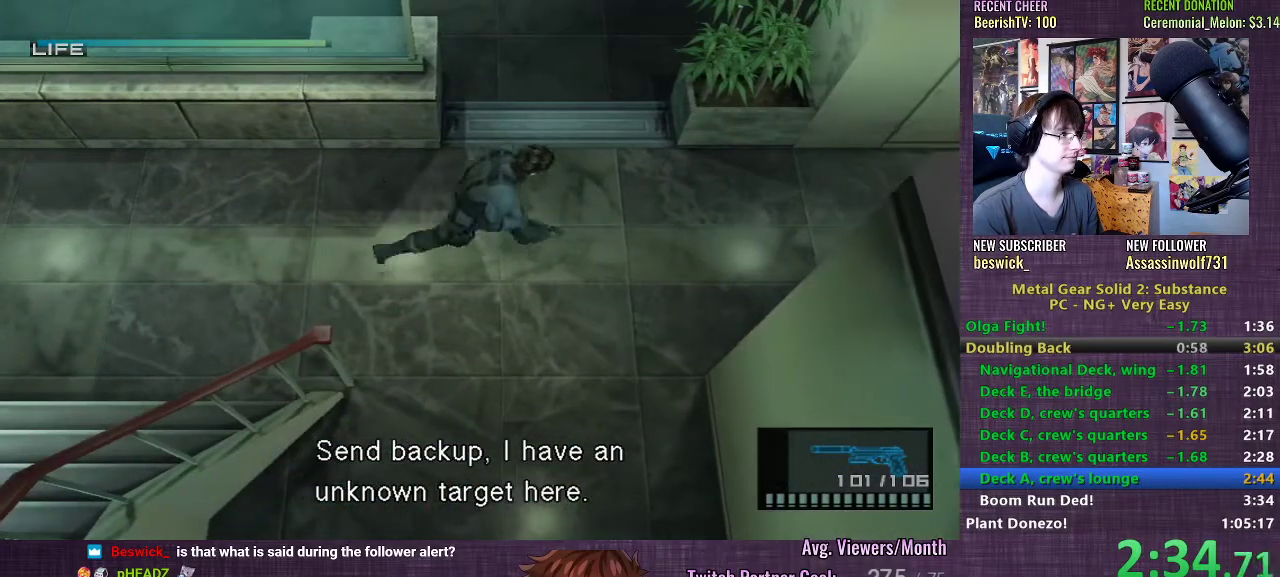
{"buttons": [], "left_stick": "right", "right_stick": "center", "events": []}
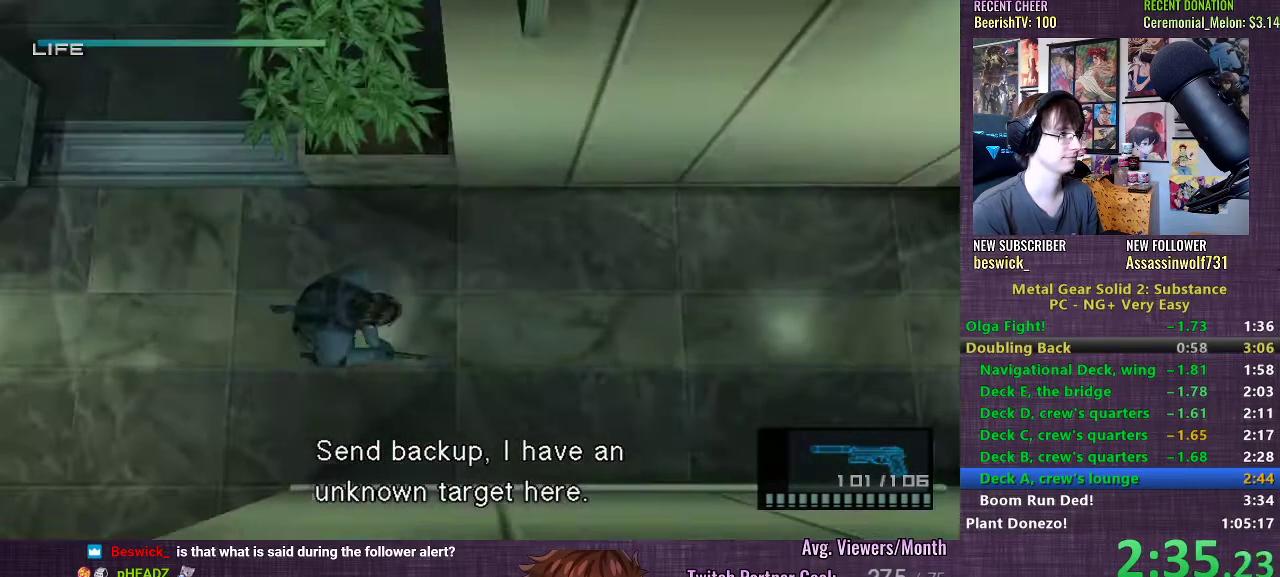
{"buttons": [], "left_stick": "right", "right_stick": "center", "events": []}
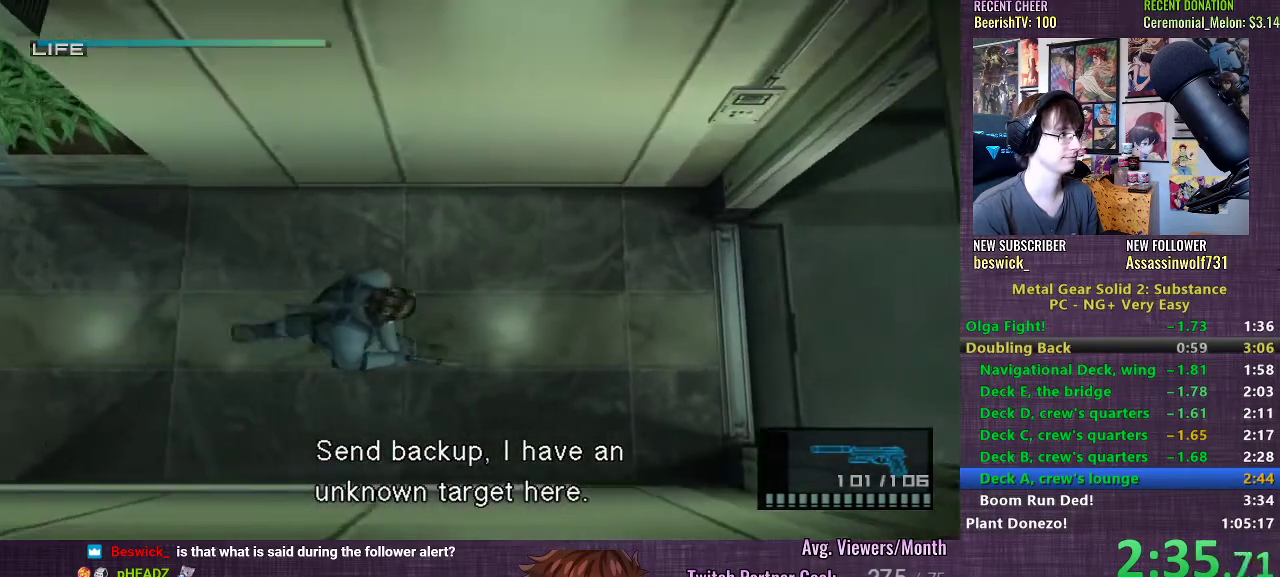
{"buttons": [], "left_stick": "right", "right_stick": "center", "events": []}
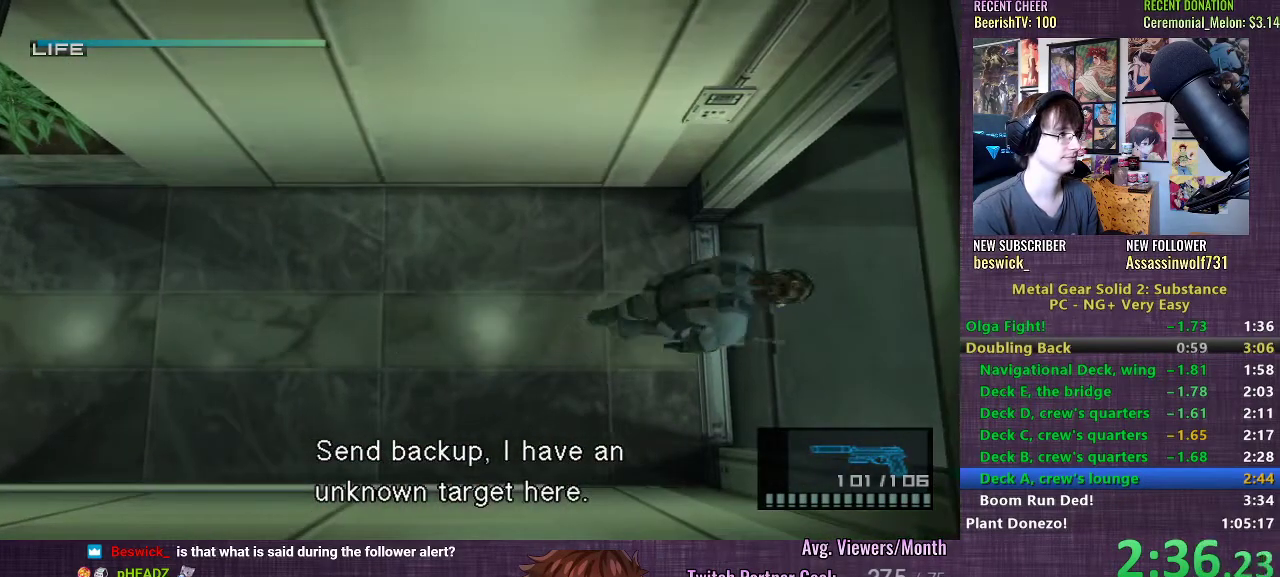
{"buttons": [], "left_stick": "up", "right_stick": "center", "events": [[333, "left_stick", "up-right"], [433, "left_stick", "up"]]}
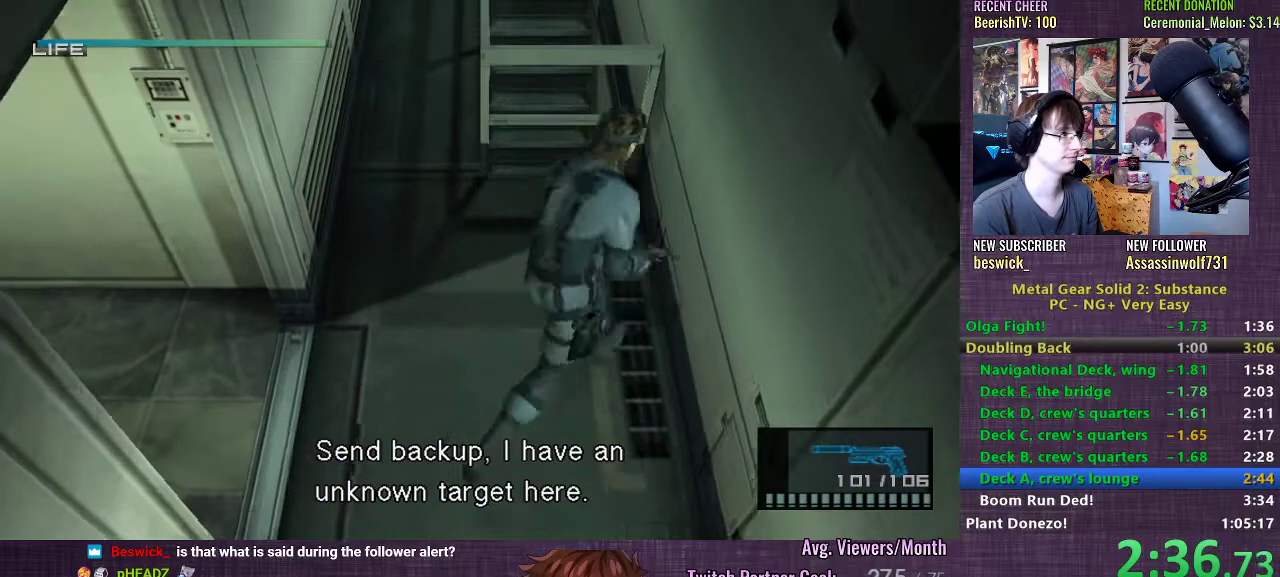
{"buttons": ["TRIANGLE"], "left_stick": "up", "right_stick": "center", "events": [[200, "TRIANGLE", "down"], [267, "TRIANGLE", "up"], [317, "TRIANGLE", "down"], [367, "TRIANGLE", "up"], [433, "TRIANGLE", "down"]]}
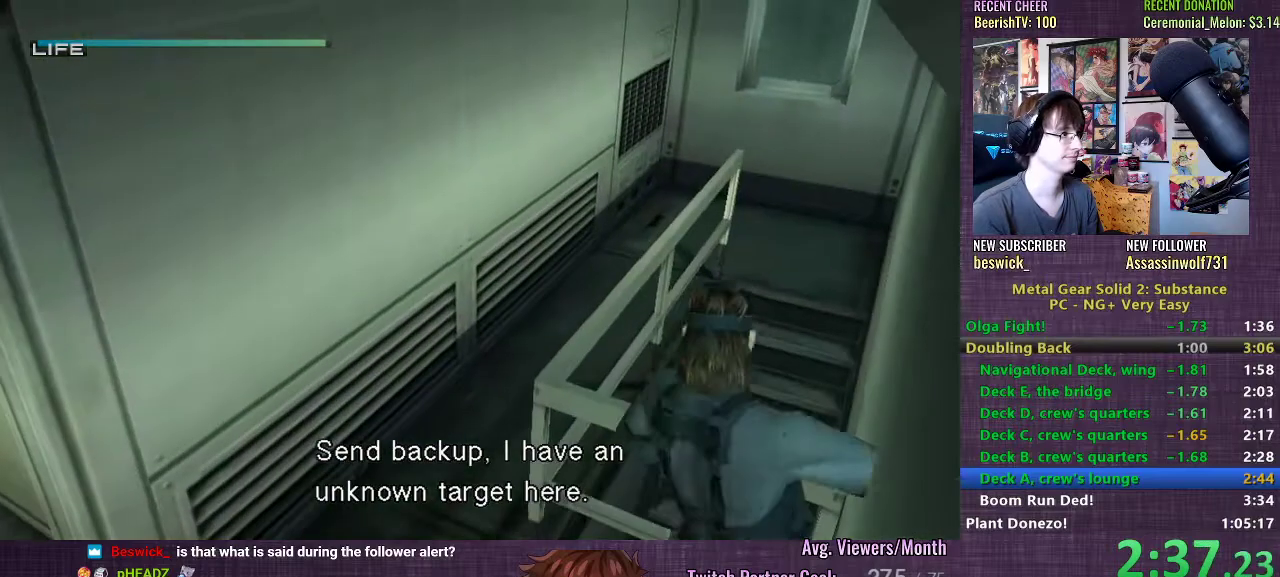
{"buttons": ["CROSS"], "left_stick": "center", "right_stick": "center", "events": [[17, "TRIANGLE", "up"], [17, "left_stick", "center"], [83, "CROSS", "down"]]}
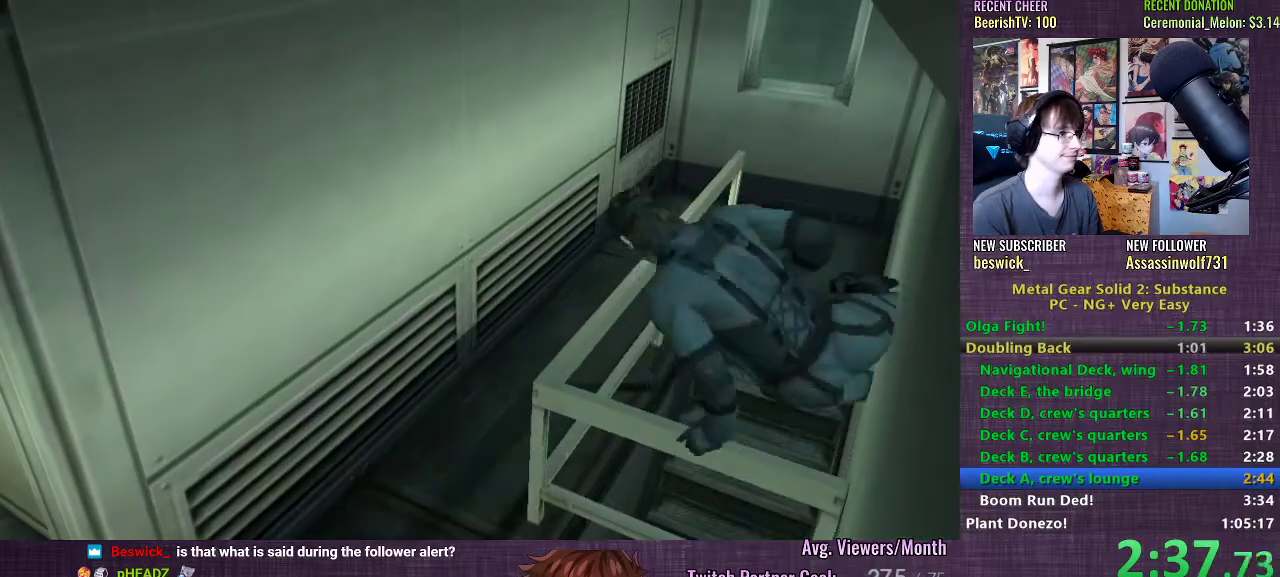
{"buttons": ["CROSS"], "left_stick": "center", "right_stick": "center", "events": []}
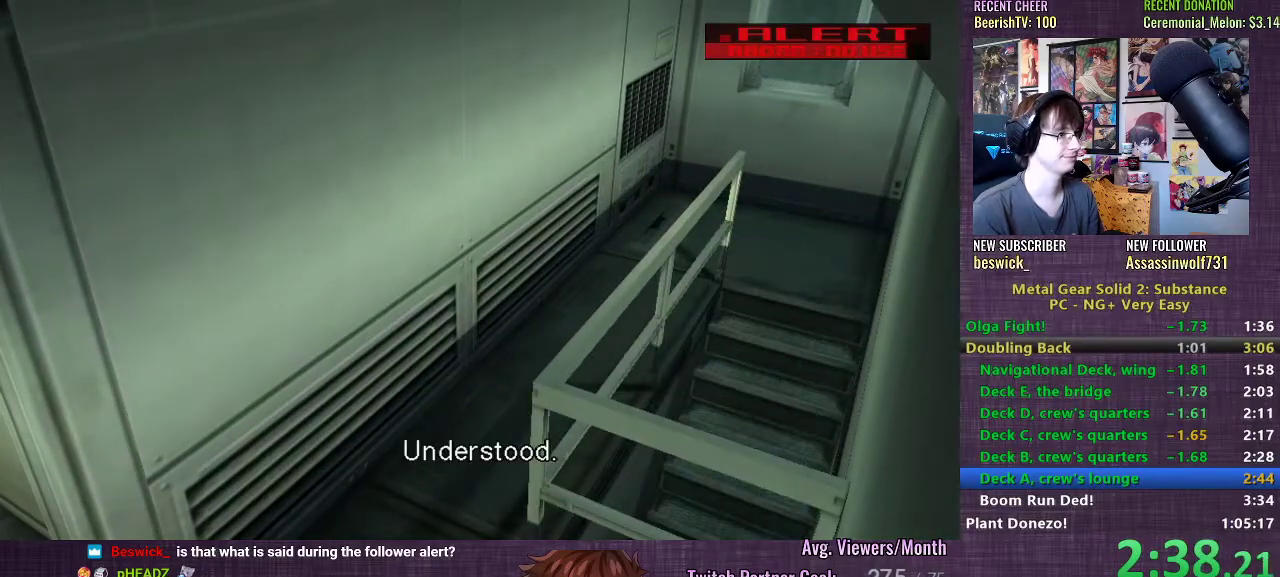
{"buttons": ["CROSS"], "left_stick": "center", "right_stick": "center", "events": []}
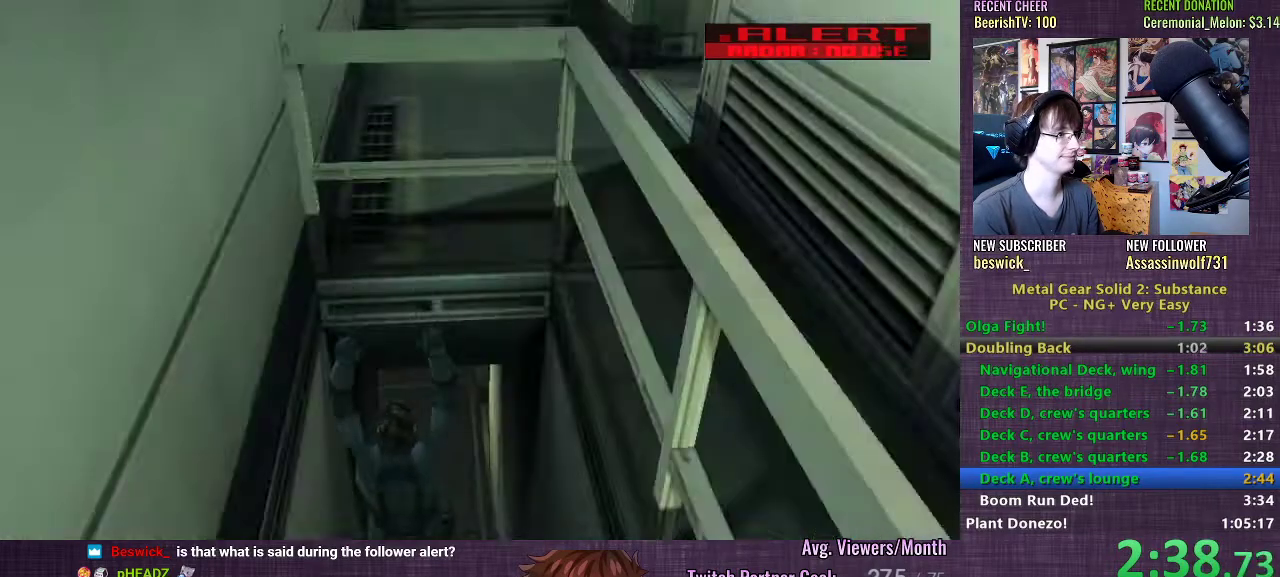
{"buttons": [], "left_stick": "down", "right_stick": "center", "events": [[50, "CROSS", "up"], [83, "left_stick", "down"]]}
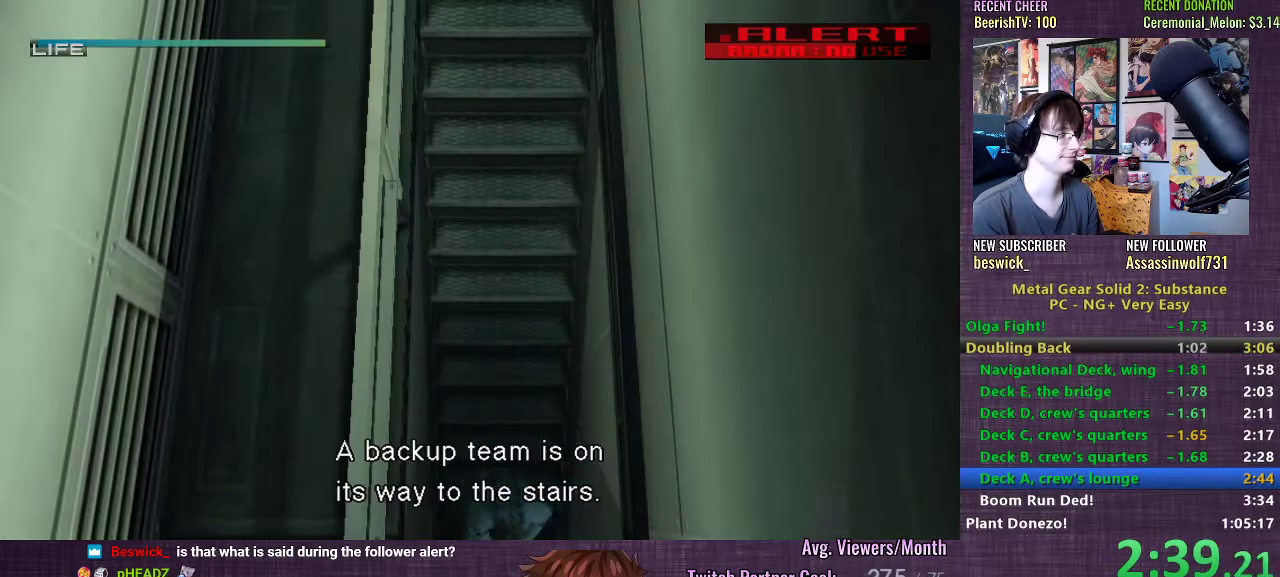
{"buttons": [], "left_stick": "down", "right_stick": "center", "events": []}
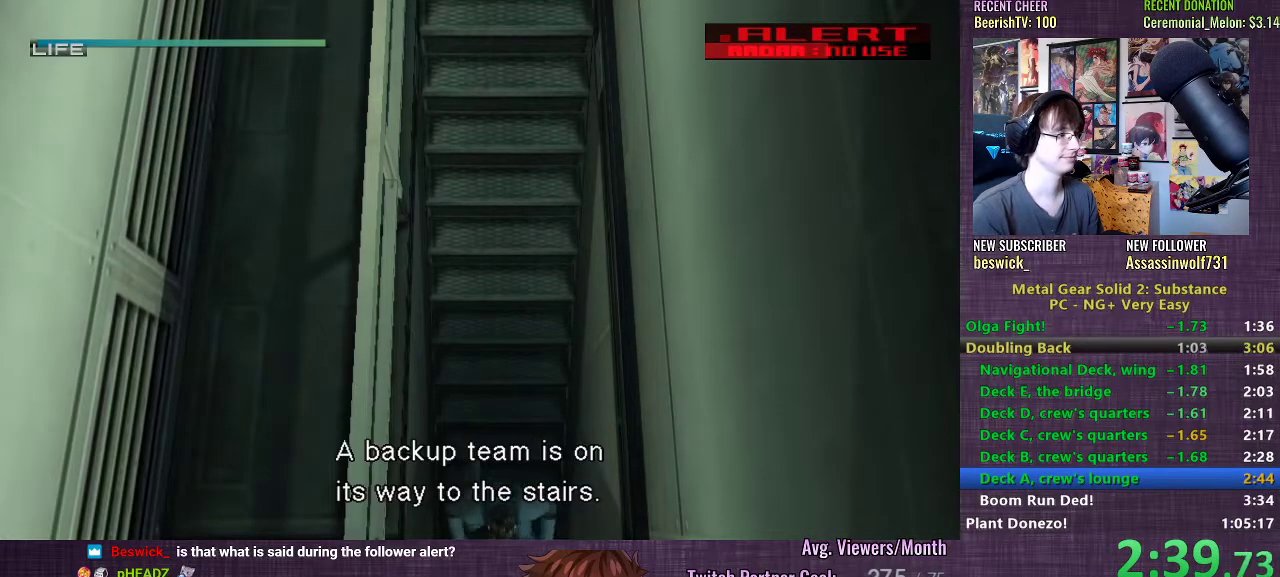
{"buttons": [], "left_stick": "down", "right_stick": "center", "events": [[283, "CROSS", "down"], [333, "CROSS", "up"], [400, "CROSS", "down"], [450, "CROSS", "up"]]}
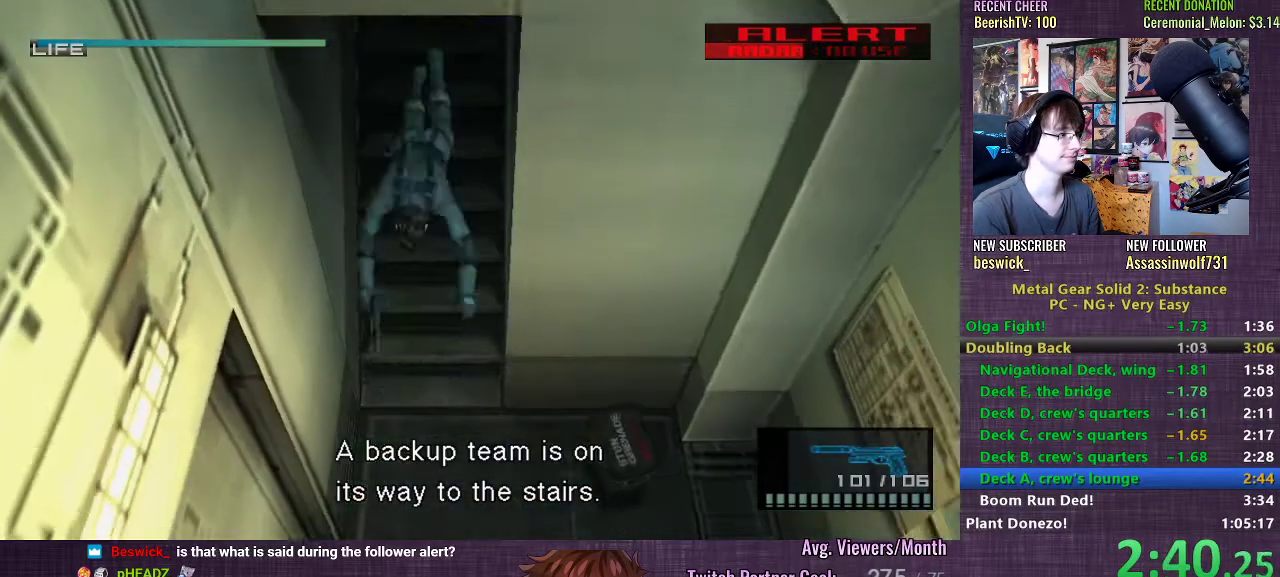
{"buttons": [], "left_stick": "center", "right_stick": "center", "events": [[17, "L2", "down"], [33, "left_stick", "center"], [250, "DPAD_DOWN", "down"], [400, "DPAD_DOWN", "up"], [467, "L2", "up"]]}
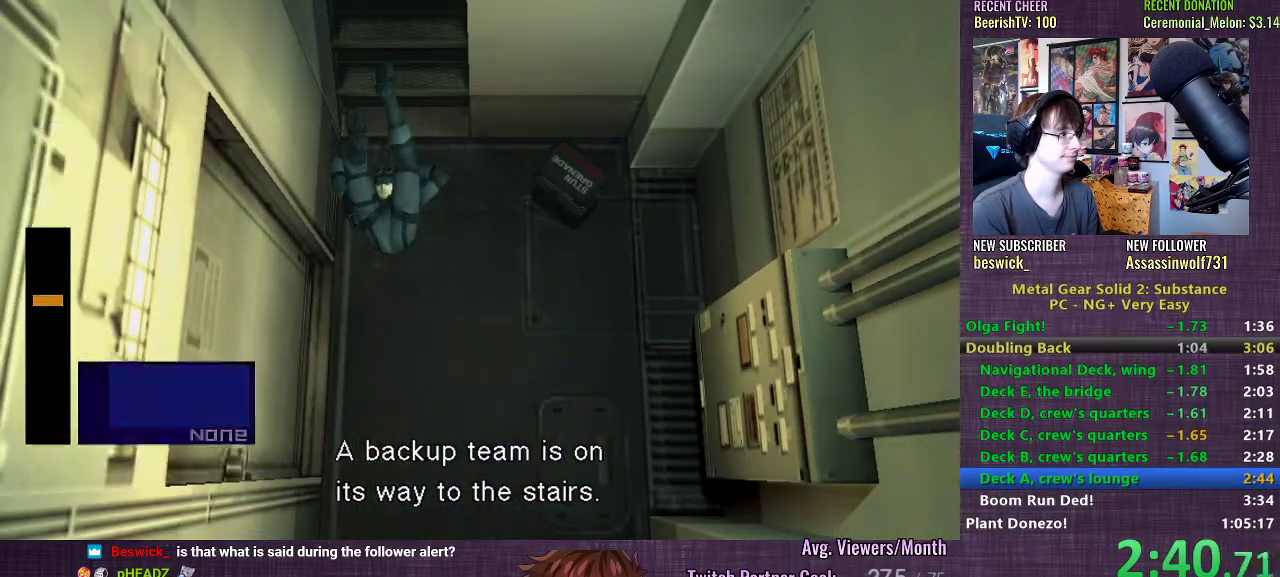
{"buttons": [], "left_stick": "up-left", "right_stick": "center", "events": [[150, "left_stick", "up-left"], [183, "L2", "down"], [283, "L2", "up"]]}
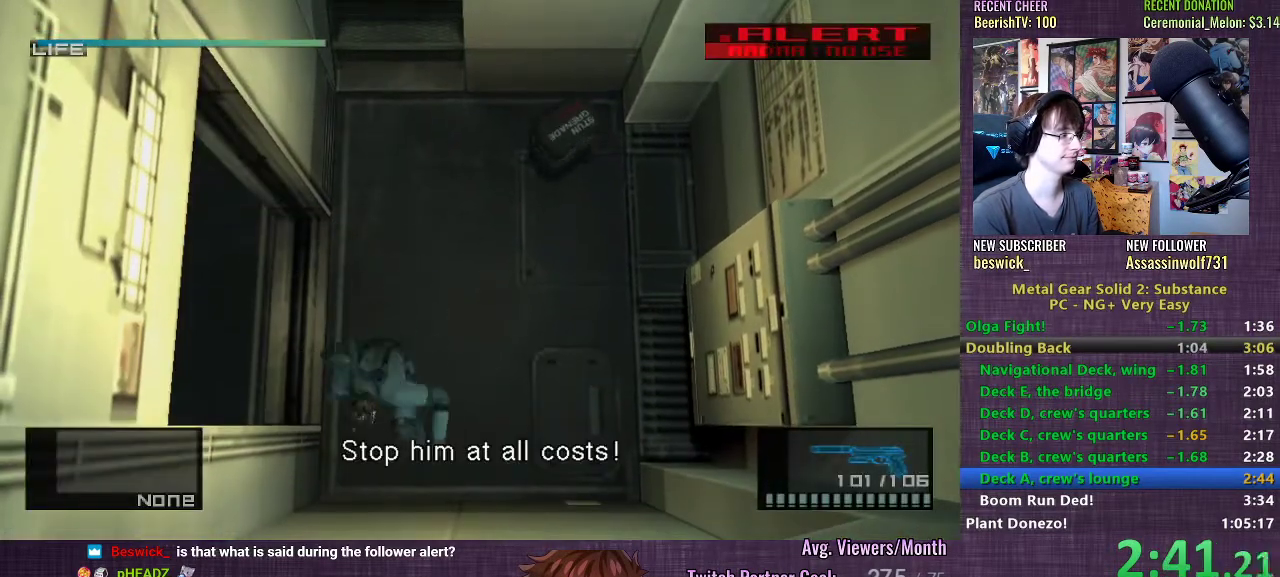
{"buttons": [], "left_stick": "up-left", "right_stick": "center", "events": []}
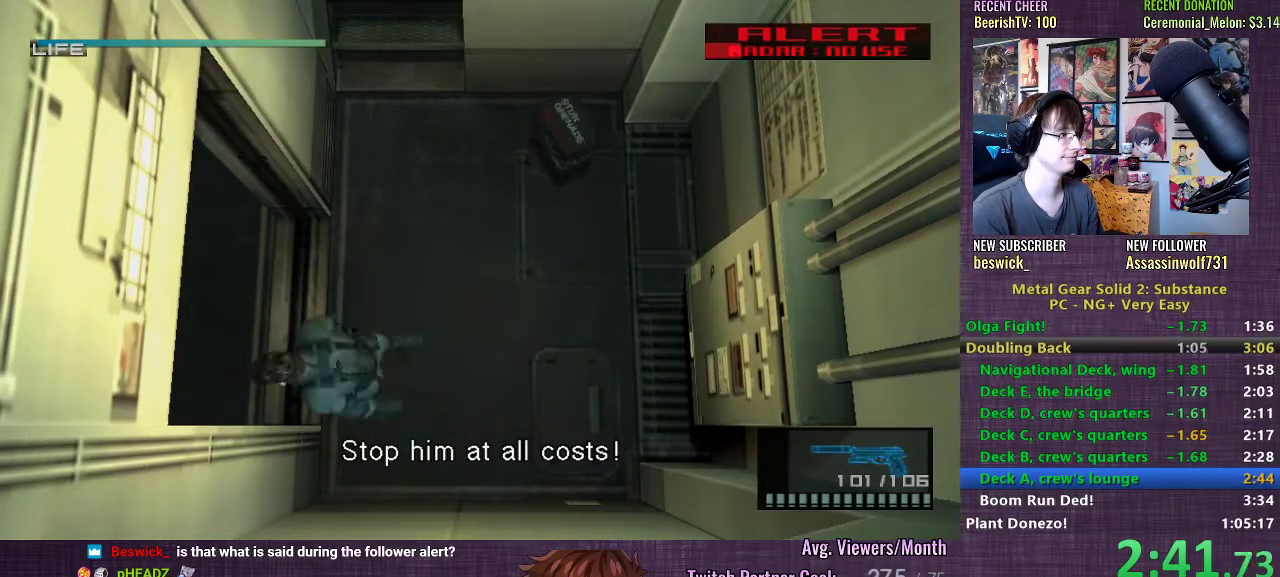
{"buttons": [], "left_stick": "center", "right_stick": "center", "events": [[283, "CROSS", "down"], [350, "CROSS", "up"], [383, "left_stick", "center"], [417, "CROSS", "down"], [500, "CROSS", "up"]]}
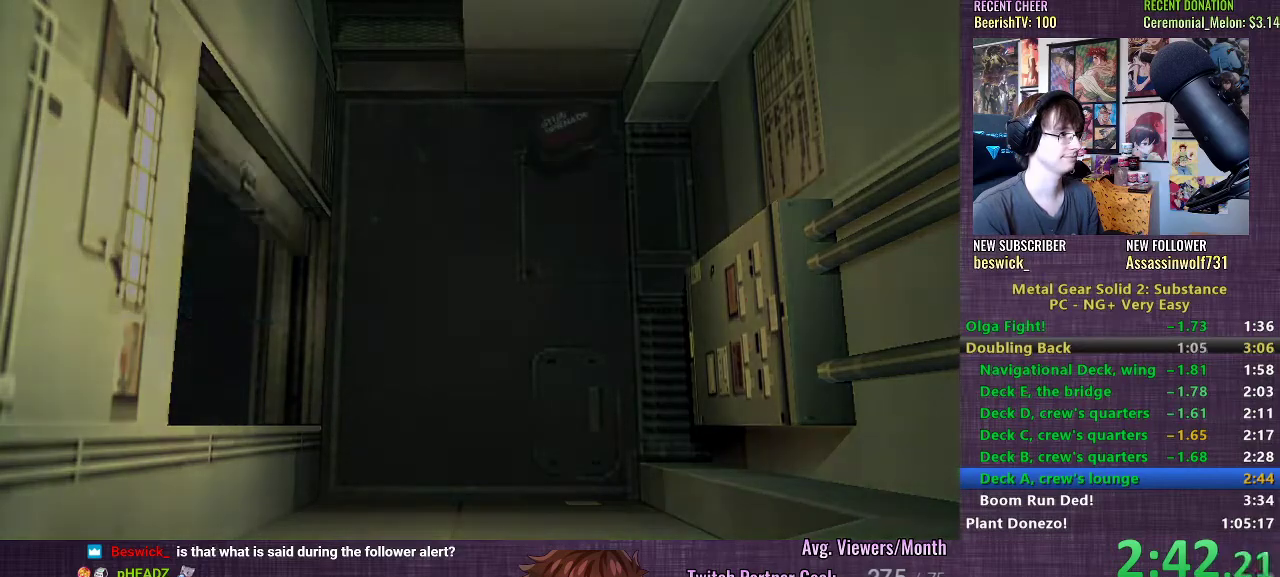
{"buttons": [], "left_stick": "center", "right_stick": "center", "events": [[100, "CROSS", "down"], [167, "CROSS", "up"], [267, "CROSS", "down"], [333, "CROSS", "up"], [433, "CROSS", "down"], [500, "CROSS", "up"]]}
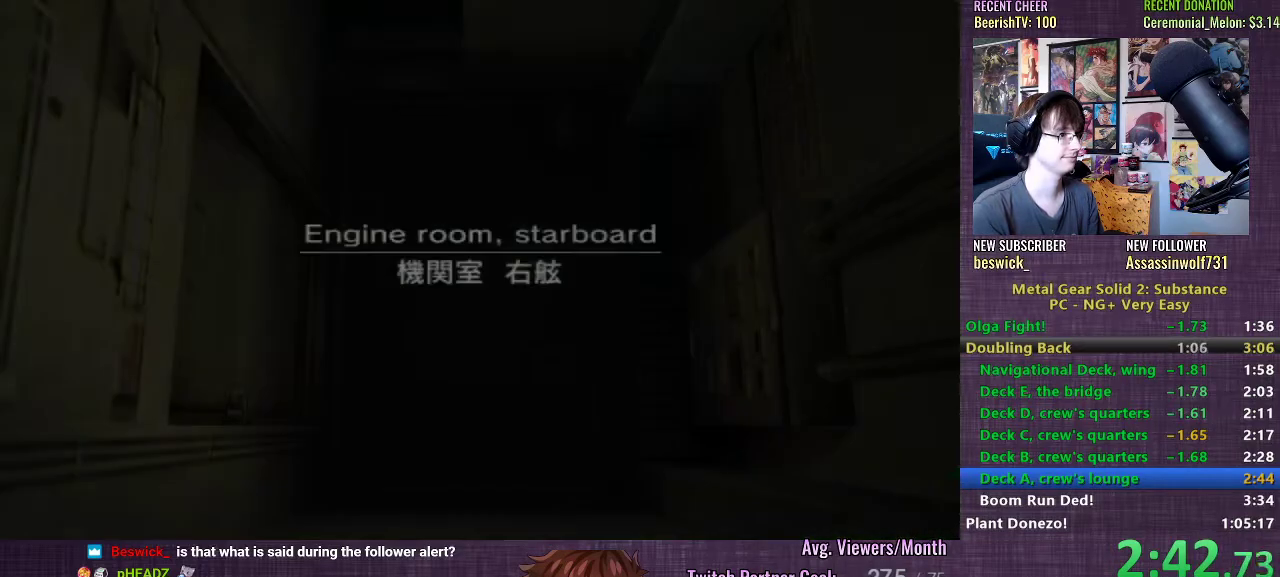
{"buttons": ["CROSS"], "left_stick": "center", "right_stick": "center", "events": [[117, "CROSS", "down"], [183, "CROSS", "up"], [283, "CROSS", "down"], [367, "CROSS", "up"], [467, "CROSS", "down"]]}
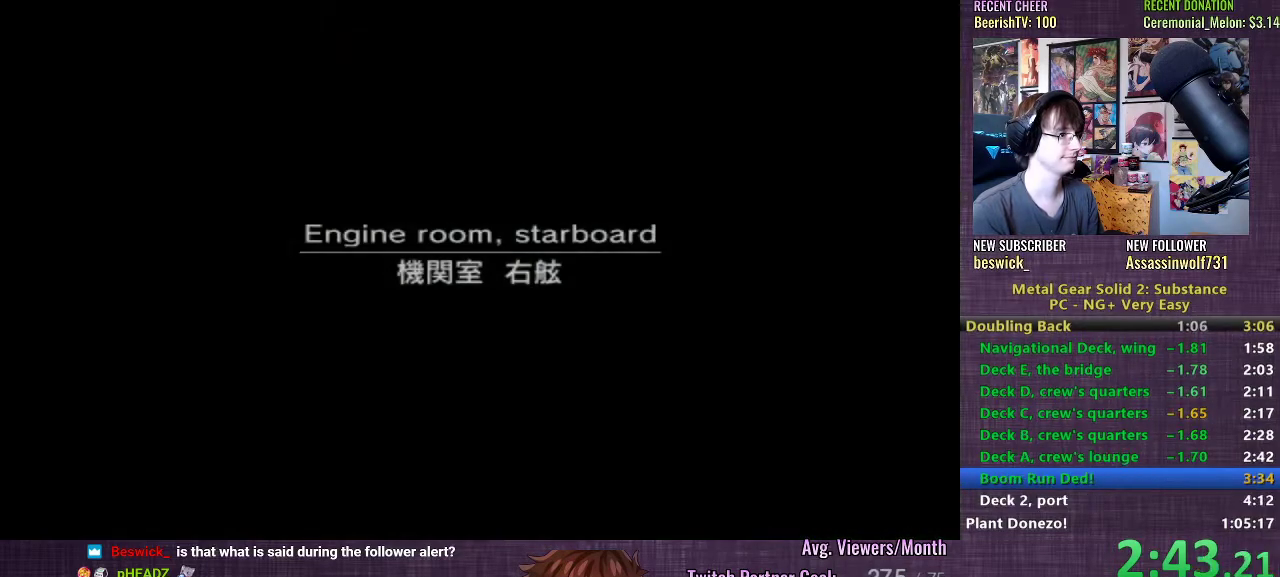
{"buttons": [], "left_stick": "center", "right_stick": "center", "events": [[50, "CROSS", "up"], [150, "CROSS", "down"], [233, "CROSS", "up"], [350, "CROSS", "down"], [417, "CROSS", "up"]]}
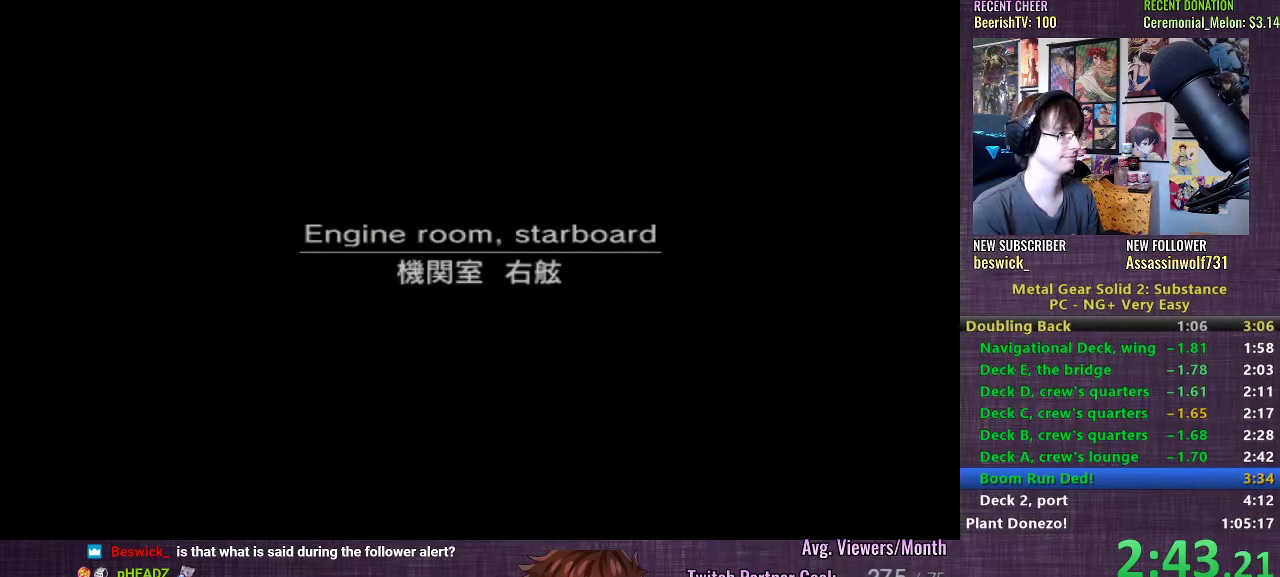
{"buttons": [], "left_stick": "center", "right_stick": "center", "events": [[17, "CROSS", "down"], [100, "CROSS", "up"], [217, "CROSS", "down"], [300, "CROSS", "up"], [400, "CROSS", "down"], [483, "CROSS", "up"]]}